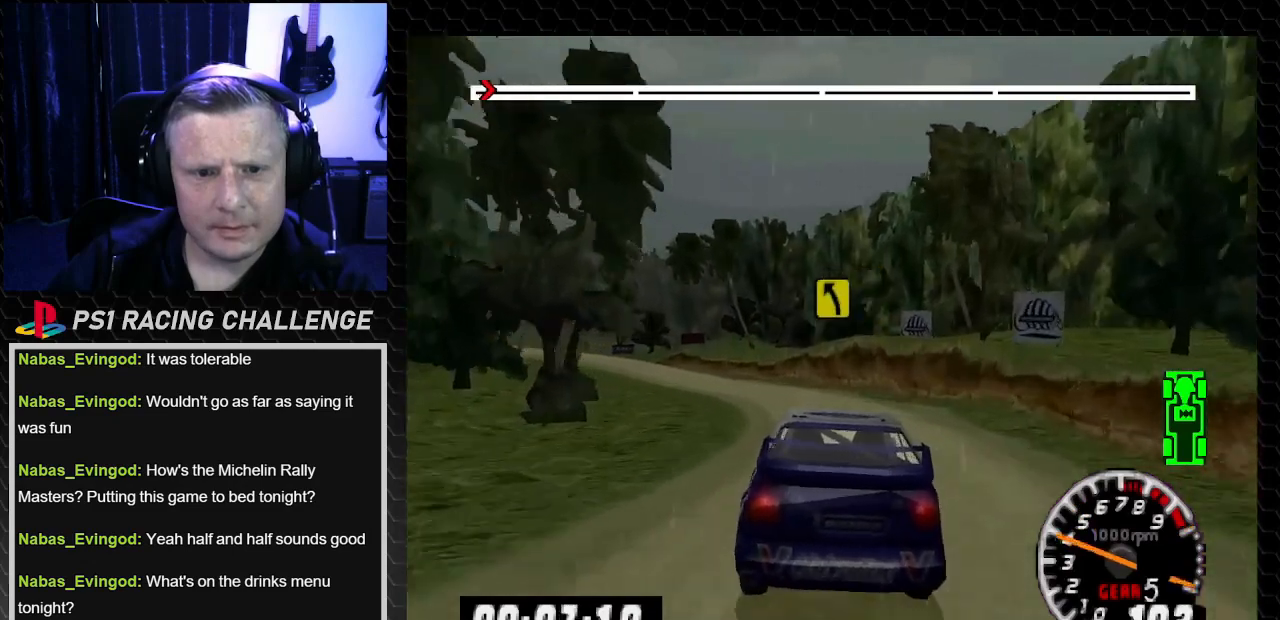
Gameplay with a controller (PlayStation layout); each line is a JSON object with the inputs held at the frame after it. "events" lists button and stick changes between this image and that frame as [ms after this image, input, new state], when the widget could be followed in between. Not read: L3 R3.
{"buttons": ["TRIANGLE"], "left_stick": "center", "right_stick": "up", "events": [[66, "TRIANGLE", "down"], [66, "left_stick", "center"], [66, "right_stick", "up"], [100, "DPAD_LEFT", "up"]]}
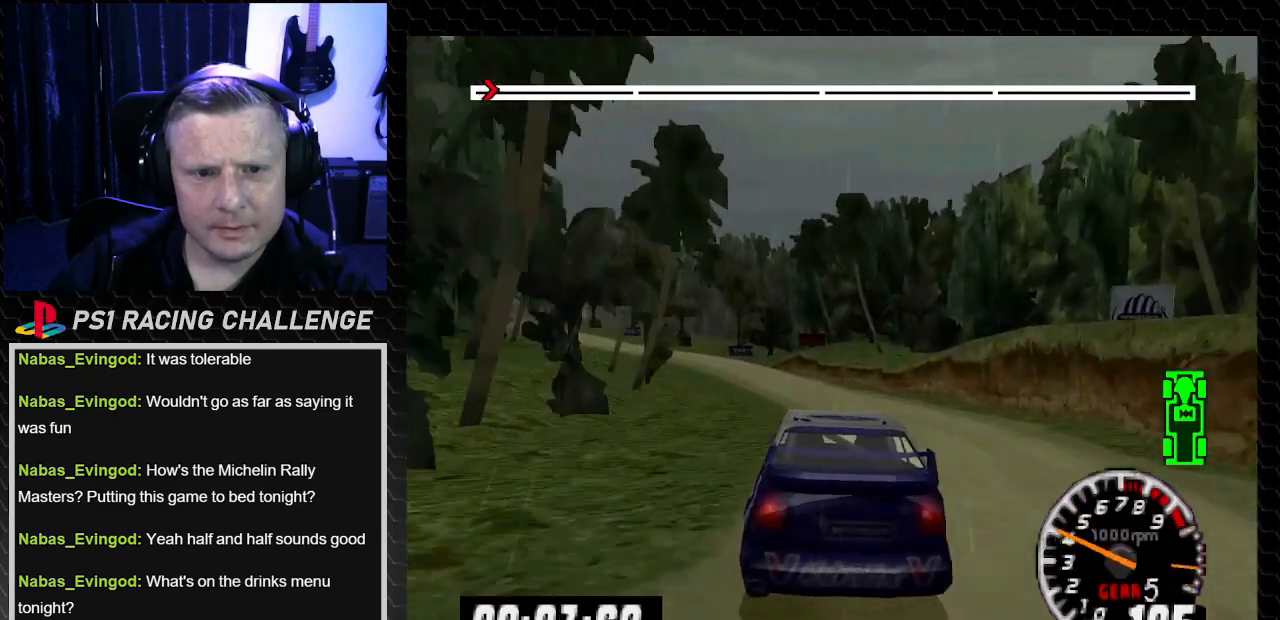
{"buttons": ["TRIANGLE", "DPAD_LEFT"], "left_stick": "left", "right_stick": "up", "events": [[334, "DPAD_LEFT", "down"], [334, "left_stick", "left"]]}
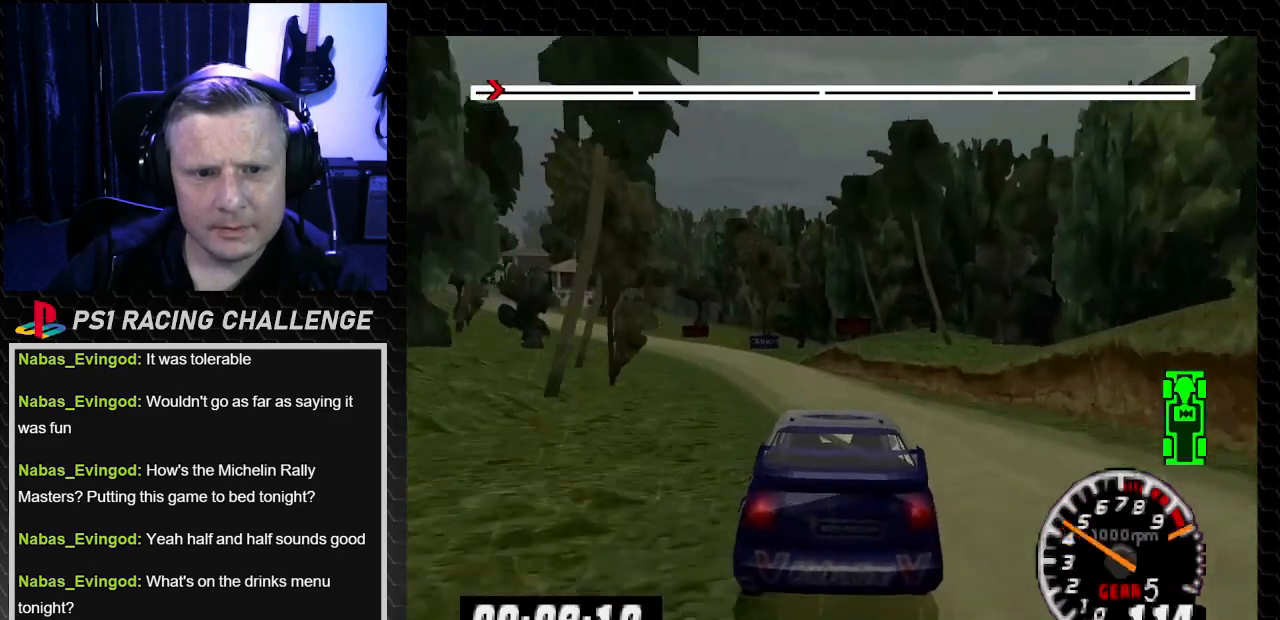
{"buttons": ["DPAD_LEFT"], "left_stick": "left", "right_stick": "up", "events": [[33, "DPAD_LEFT", "up"], [33, "left_stick", "center"], [367, "DPAD_LEFT", "down"], [367, "left_stick", "left"], [467, "TRIANGLE", "up"]]}
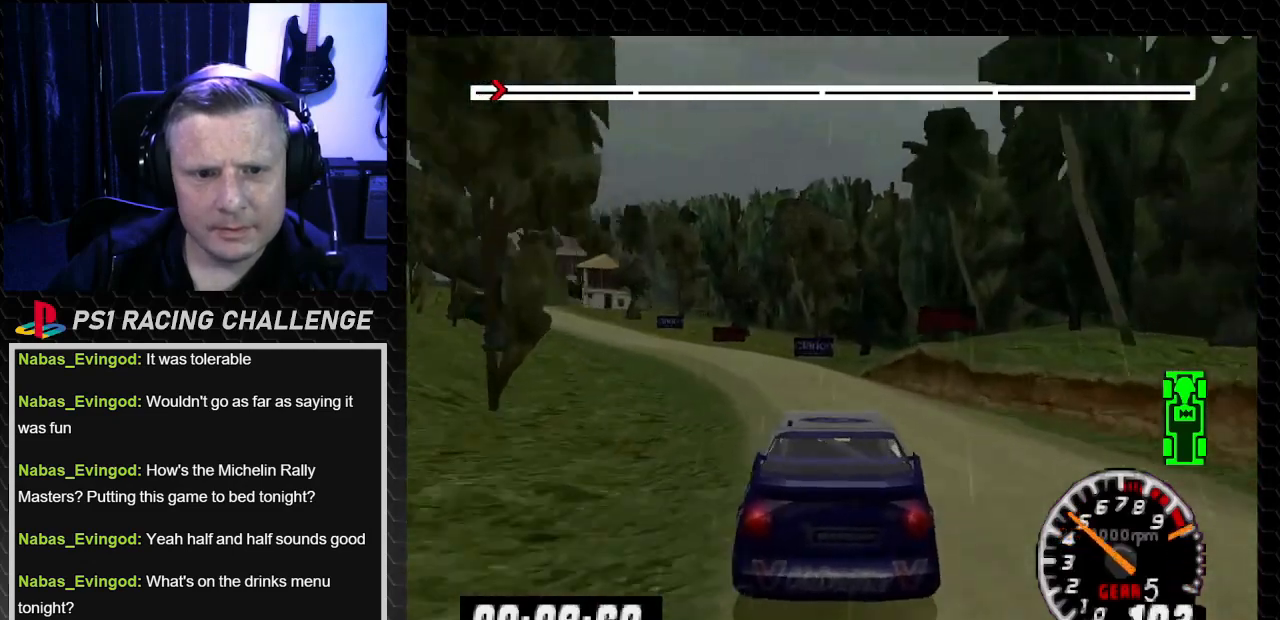
{"buttons": ["TRIANGLE"], "left_stick": "center", "right_stick": "up", "events": [[33, "right_stick", "center"], [334, "left_stick", "center"], [400, "DPAD_LEFT", "up"], [400, "TRIANGLE", "down"], [400, "right_stick", "up"]]}
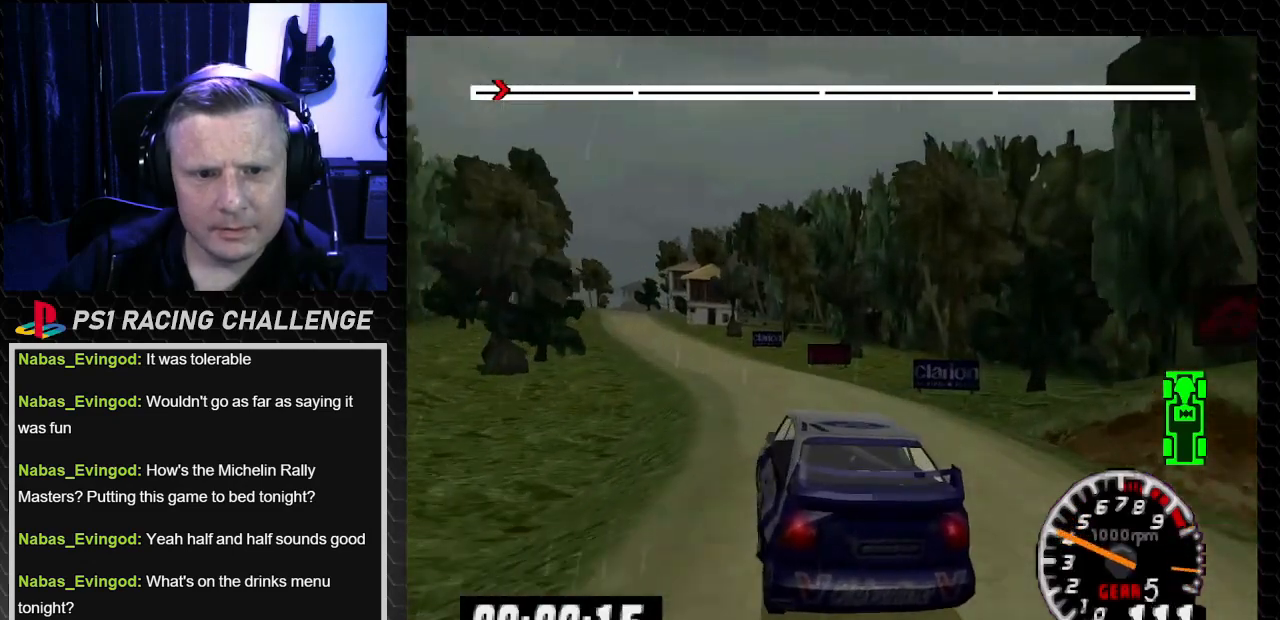
{"buttons": ["TRIANGLE", "DPAD_RIGHT"], "left_stick": "right", "right_stick": "up", "events": [[33, "TRIANGLE", "up"], [100, "TRIANGLE", "down"], [467, "DPAD_RIGHT", "down"], [500, "left_stick", "right"]]}
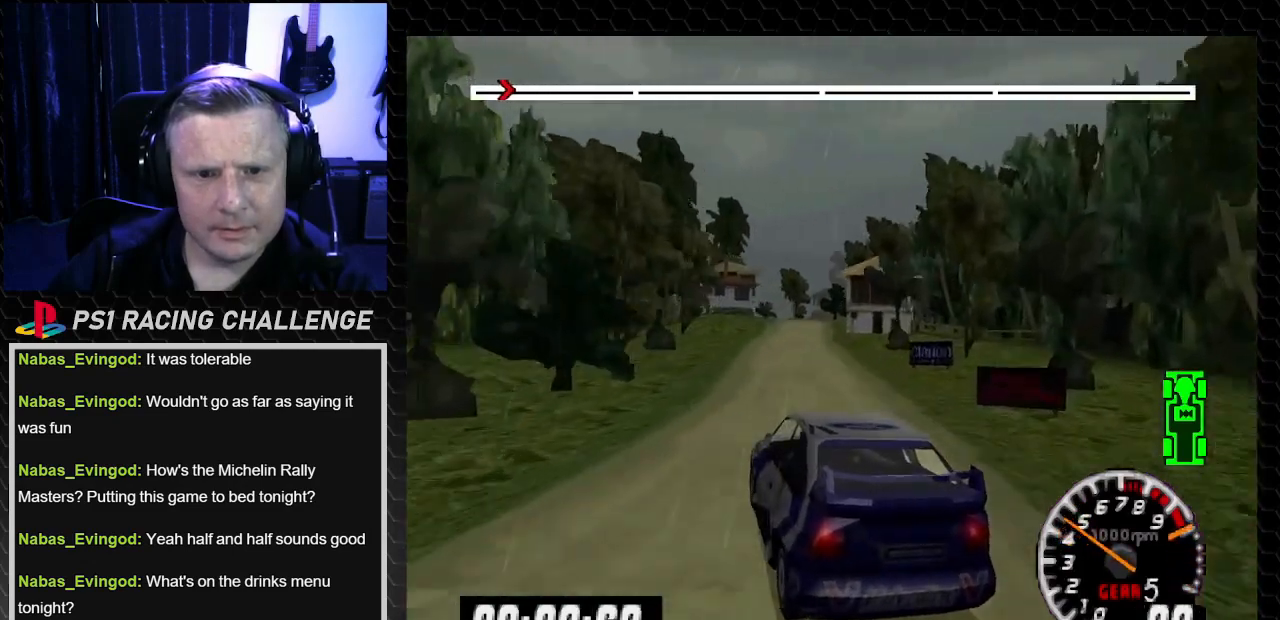
{"buttons": ["TRIANGLE"], "left_stick": "center", "right_stick": "up", "events": [[100, "left_stick", "center"], [167, "DPAD_RIGHT", "up"]]}
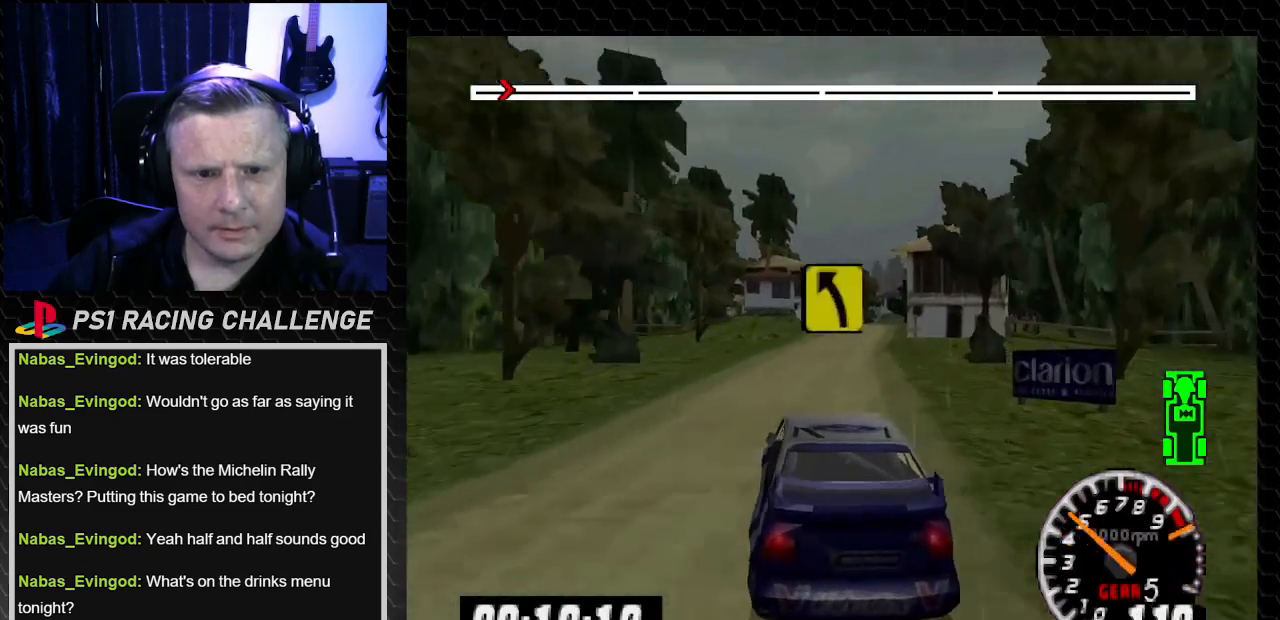
{"buttons": ["TRIANGLE"], "left_stick": "center", "right_stick": "up", "events": [[200, "DPAD_RIGHT", "down"], [200, "left_stick", "right"], [367, "DPAD_RIGHT", "up"], [367, "left_stick", "center"]]}
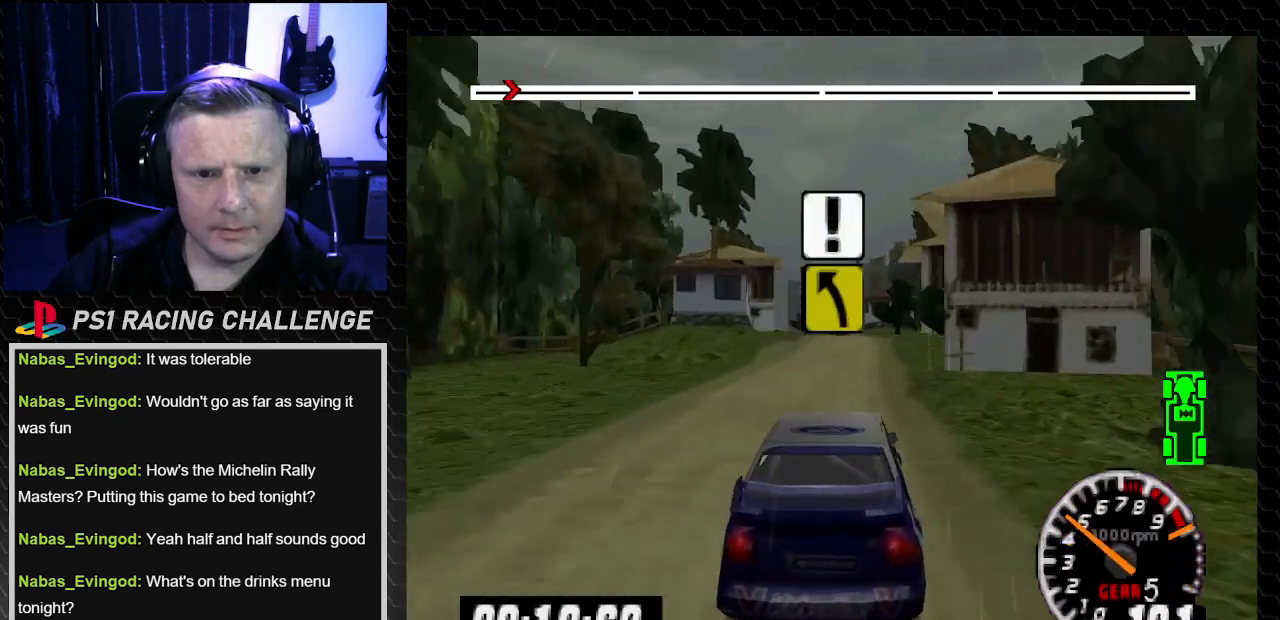
{"buttons": [], "left_stick": "center", "right_stick": "up-left", "events": [[467, "TRIANGLE", "up"], [467, "right_stick", "up-left"]]}
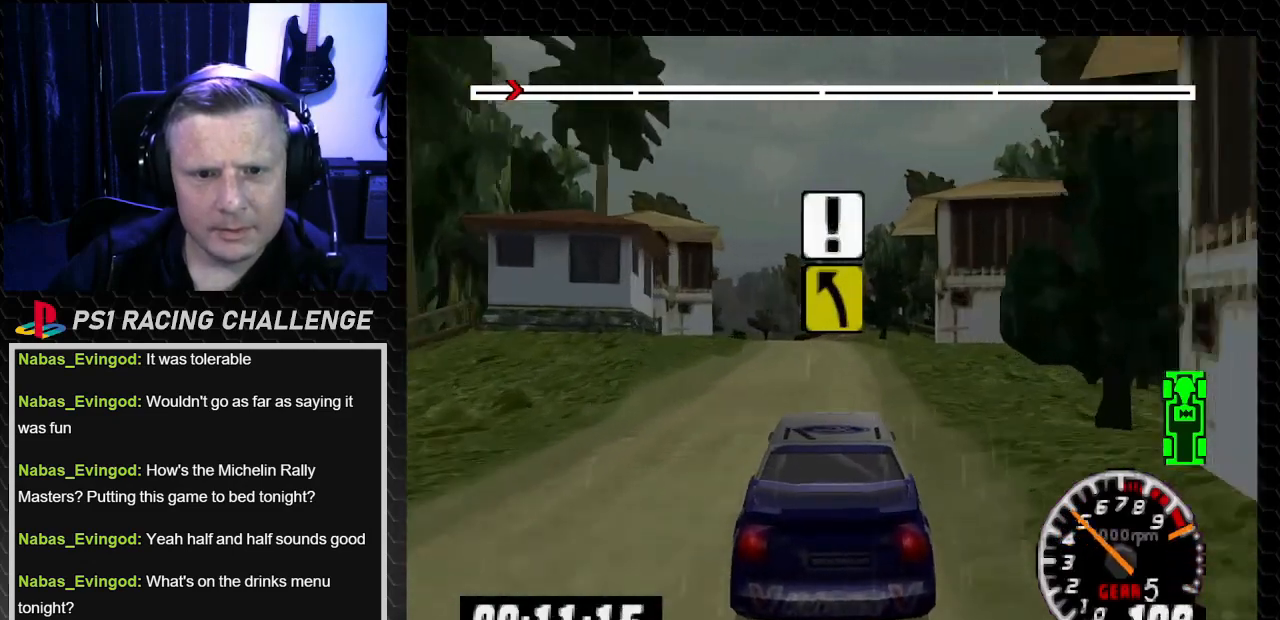
{"buttons": ["DPAD_LEFT"], "left_stick": "left", "right_stick": "center", "events": [[66, "right_stick", "center"], [133, "DPAD_LEFT", "down"], [133, "left_stick", "left"], [266, "DPAD_LEFT", "up"], [266, "left_stick", "center"], [400, "DPAD_LEFT", "down"], [433, "left_stick", "left"]]}
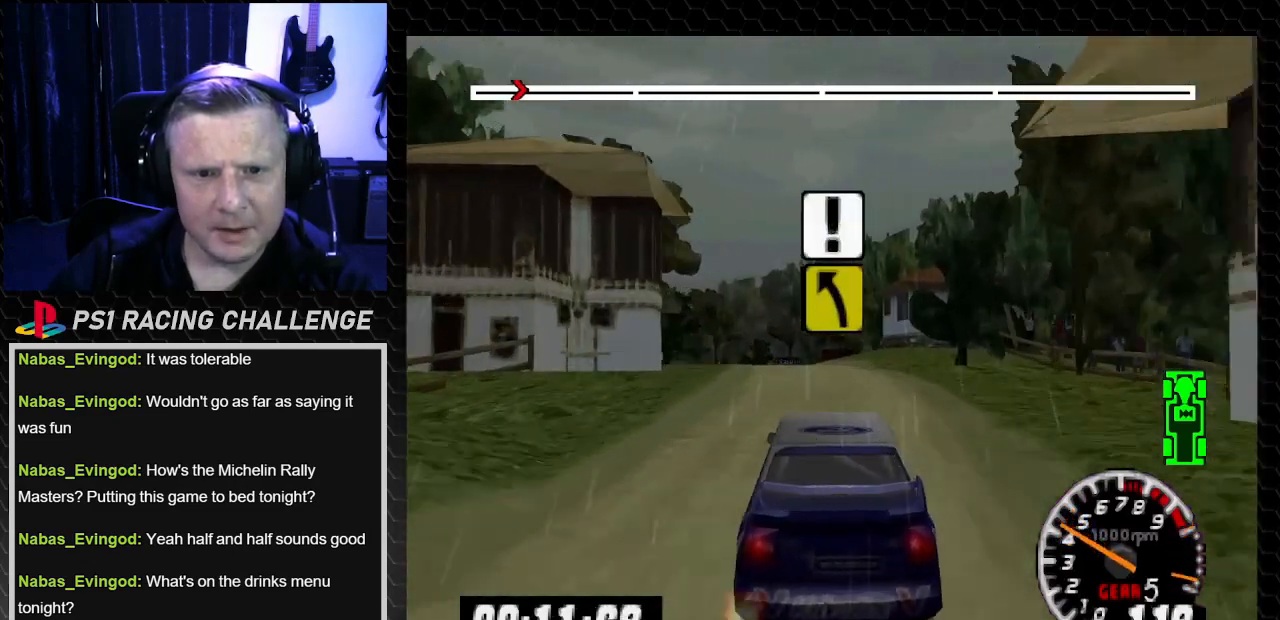
{"buttons": ["TRIANGLE"], "left_stick": "center", "right_stick": "up", "events": [[134, "DPAD_LEFT", "up"], [134, "left_stick", "center"], [267, "DPAD_LEFT", "down"], [267, "left_stick", "left"], [400, "DPAD_LEFT", "up"], [400, "left_stick", "center"], [467, "TRIANGLE", "down"], [467, "right_stick", "up"]]}
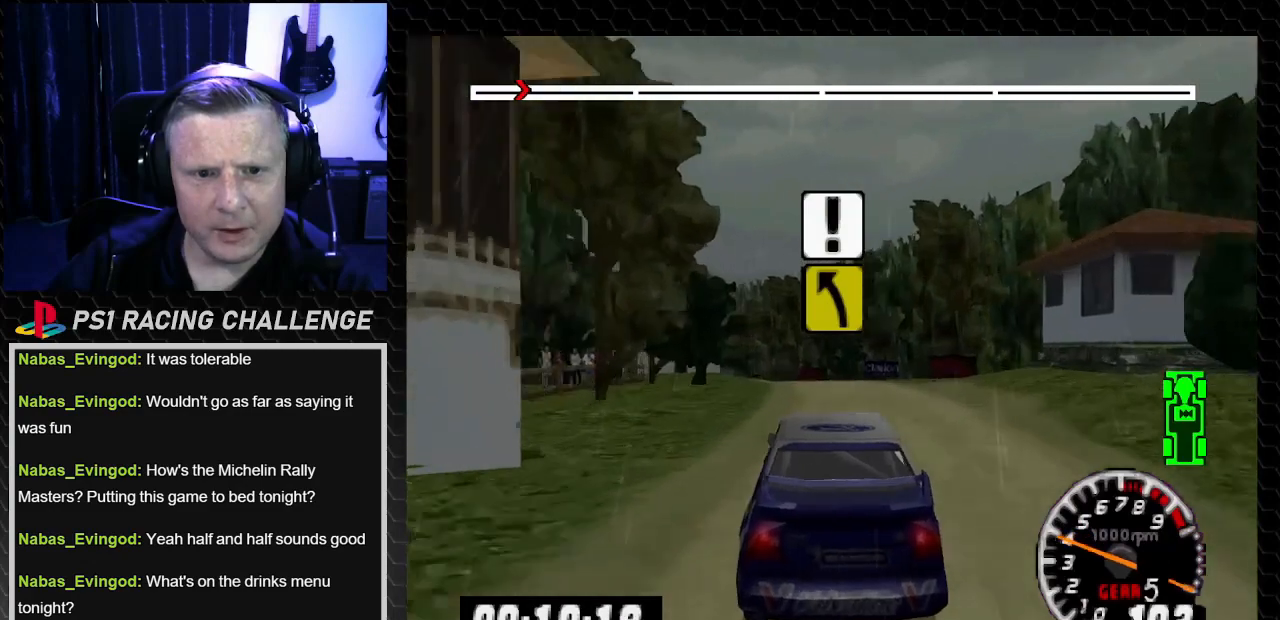
{"buttons": ["DPAD_LEFT"], "left_stick": "left", "right_stick": "up", "events": [[66, "DPAD_RIGHT", "down"], [66, "left_stick", "right"], [266, "DPAD_RIGHT", "up"], [266, "left_stick", "center"], [367, "DPAD_LEFT", "down"], [400, "left_stick", "left"], [500, "TRIANGLE", "up"]]}
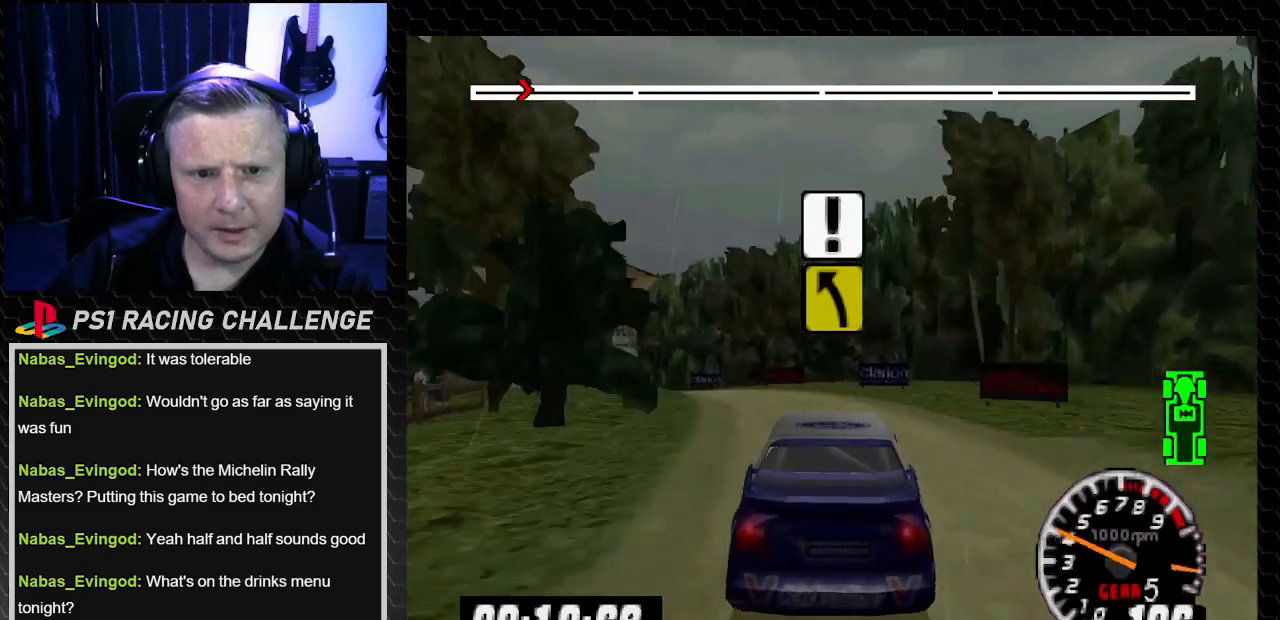
{"buttons": ["DPAD_LEFT"], "left_stick": "left", "right_stick": "center", "events": [[67, "right_stick", "center"], [200, "TRIANGLE", "down"], [200, "right_stick", "up"], [267, "DPAD_LEFT", "up"], [267, "left_stick", "center"], [434, "DPAD_LEFT", "down"], [434, "TRIANGLE", "up"], [501, "left_stick", "left"], [501, "right_stick", "center"]]}
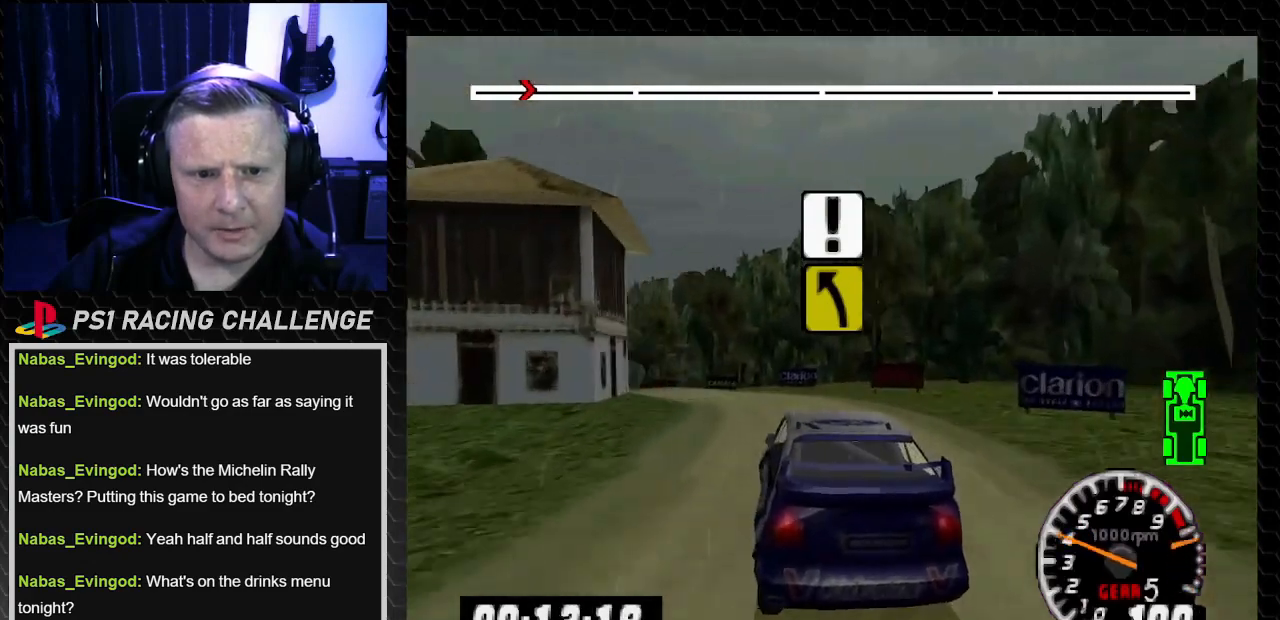
{"buttons": ["TRIANGLE", "DPAD_LEFT"], "left_stick": "left", "right_stick": "up", "events": [[133, "left_stick", "center"], [200, "DPAD_LEFT", "up"], [200, "TRIANGLE", "down"], [200, "right_stick", "up"], [333, "DPAD_LEFT", "down"], [333, "left_stick", "left"]]}
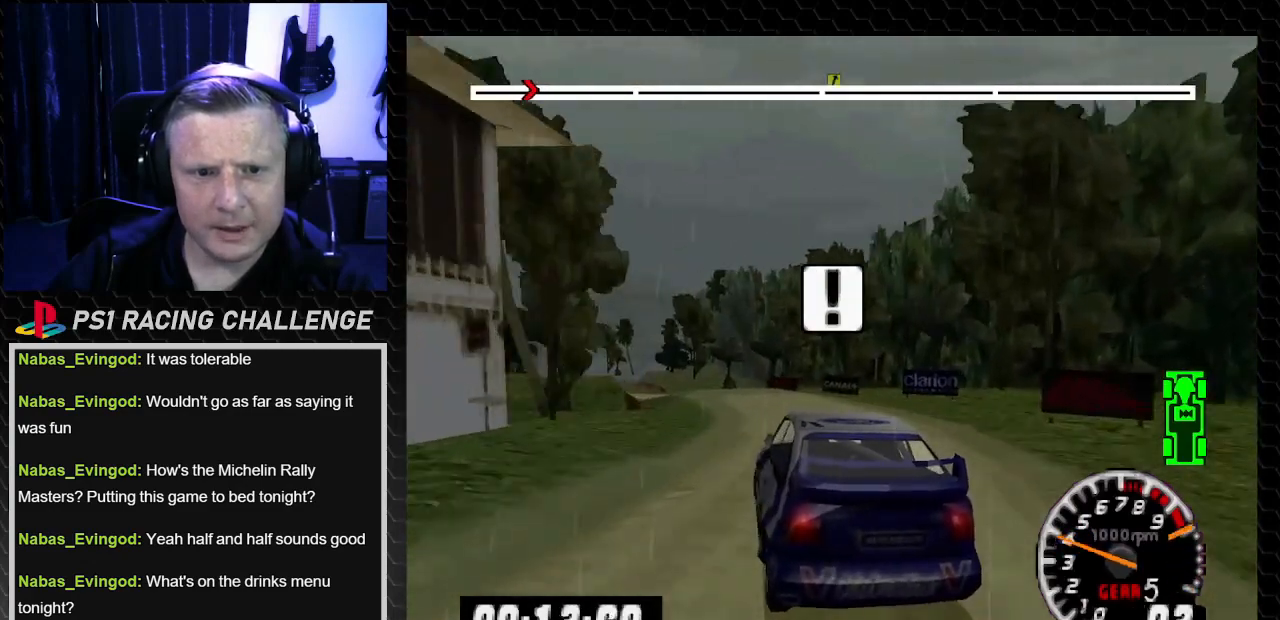
{"buttons": ["TRIANGLE"], "left_stick": "center", "right_stick": "up", "events": [[33, "DPAD_LEFT", "up"], [33, "left_stick", "center"], [167, "DPAD_RIGHT", "down"], [167, "left_stick", "right"], [267, "DPAD_RIGHT", "up"], [267, "left_stick", "center"]]}
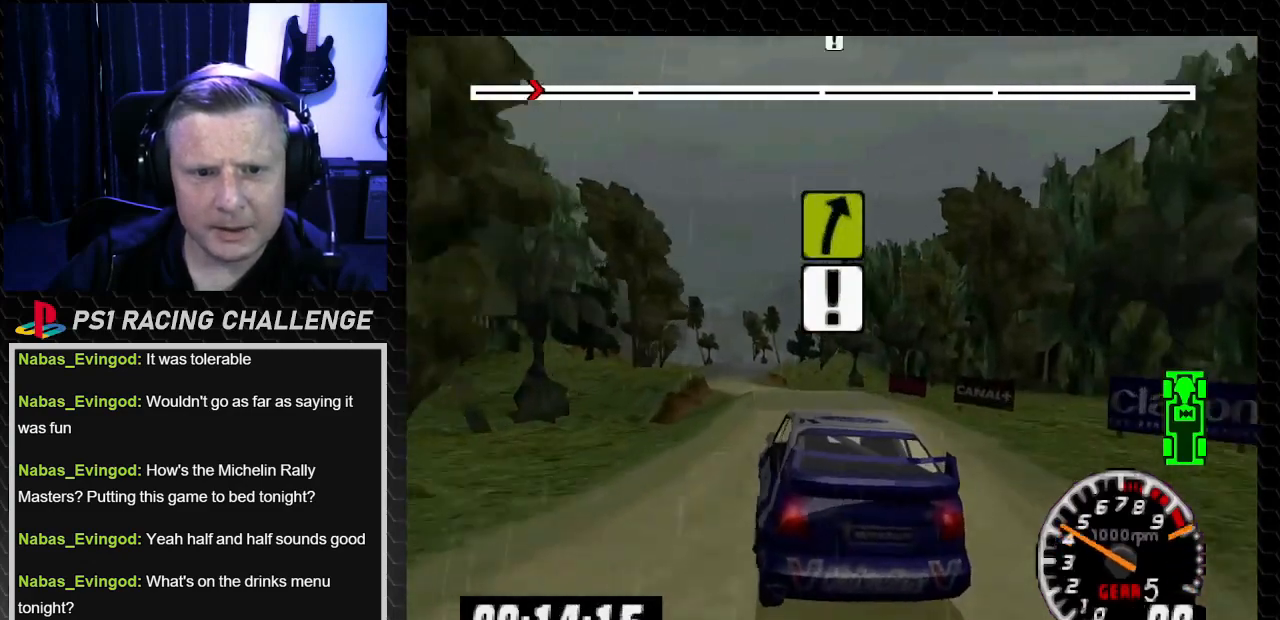
{"buttons": [], "left_stick": "center", "right_stick": "center", "events": [[100, "DPAD_LEFT", "down"], [100, "left_stick", "left"], [166, "TRIANGLE", "up"], [166, "right_stick", "center"], [333, "DPAD_LEFT", "up"], [333, "TRIANGLE", "down"], [333, "left_stick", "center"], [333, "right_stick", "up"], [500, "TRIANGLE", "up"], [500, "right_stick", "center"]]}
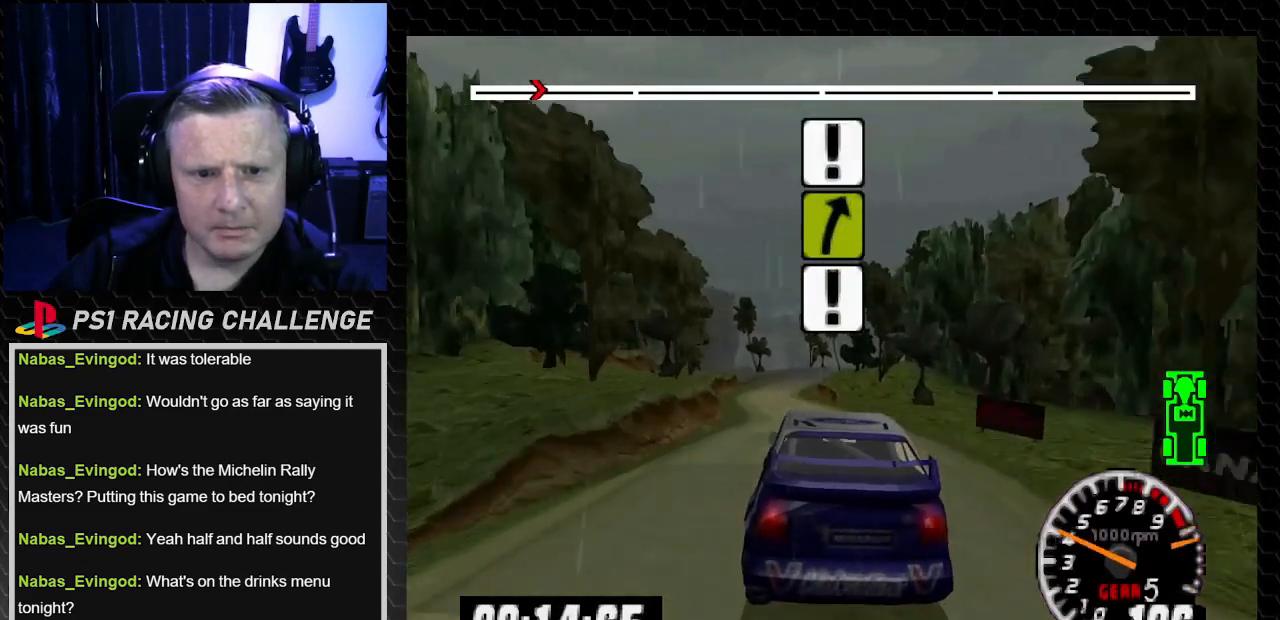
{"buttons": ["TRIANGLE"], "left_stick": "center", "right_stick": "up", "events": [[100, "TRIANGLE", "down"], [100, "right_stick", "up"]]}
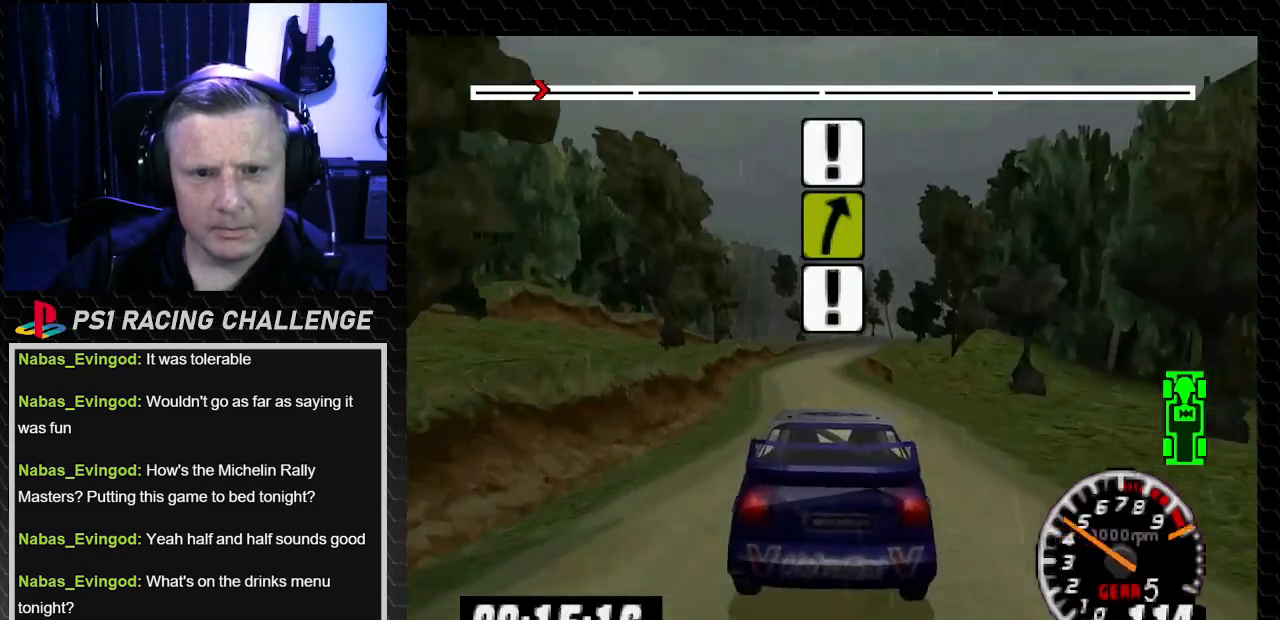
{"buttons": ["TRIANGLE"], "left_stick": "center", "right_stick": "up", "events": [[300, "DPAD_LEFT", "down"], [300, "left_stick", "left"], [433, "DPAD_LEFT", "up"], [433, "left_stick", "center"]]}
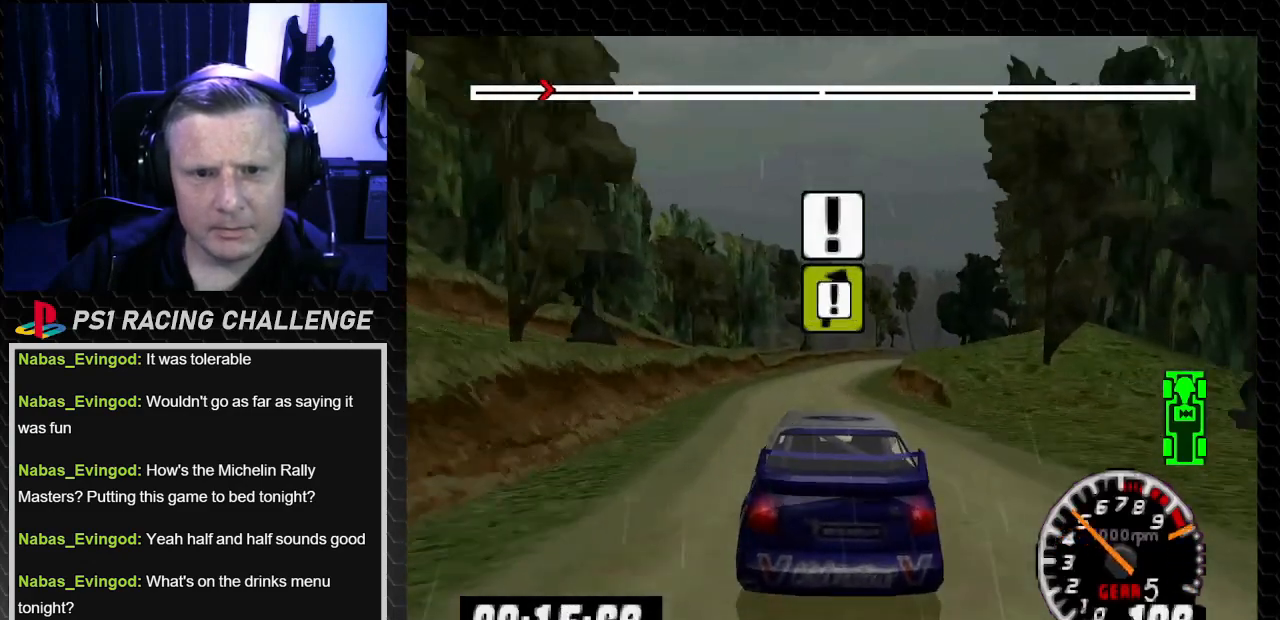
{"buttons": ["TRIANGLE", "DPAD_RIGHT"], "left_stick": "right", "right_stick": "up", "events": [[334, "DPAD_RIGHT", "down"], [334, "left_stick", "right"]]}
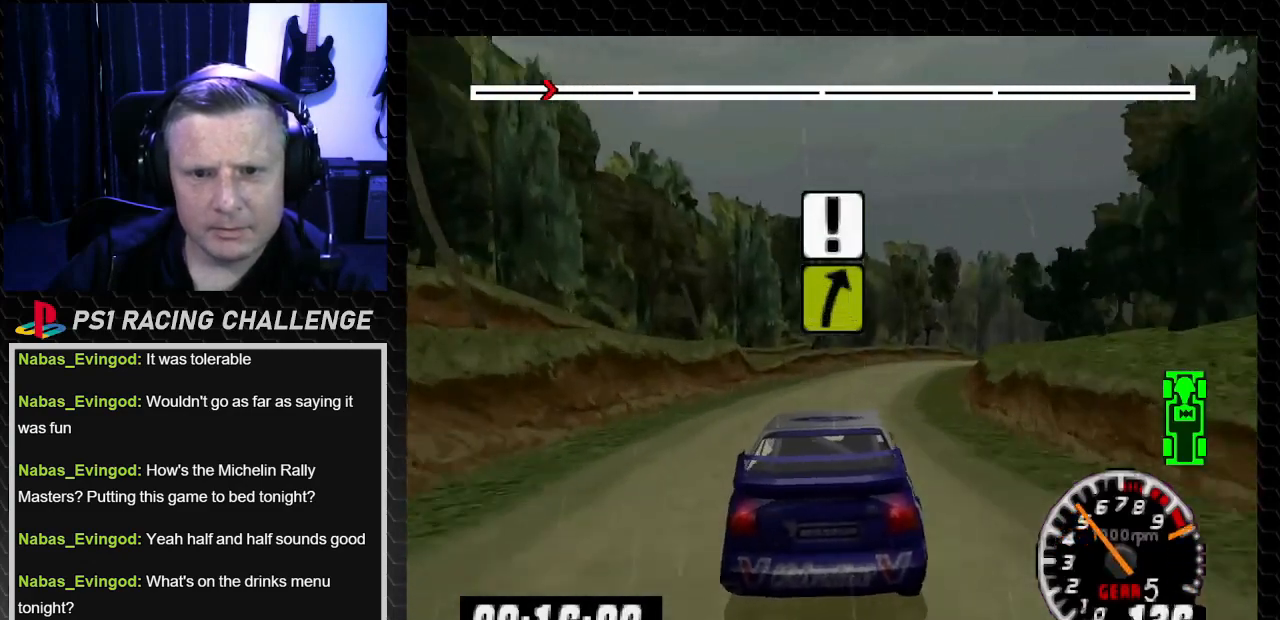
{"buttons": ["CROSS", "DPAD_RIGHT"], "left_stick": "right", "right_stick": "down", "events": [[33, "DPAD_RIGHT", "up"], [33, "left_stick", "center"], [200, "TRIANGLE", "up"], [200, "right_stick", "center"], [400, "CROSS", "down"], [400, "DPAD_RIGHT", "down"], [400, "left_stick", "right"], [400, "right_stick", "down"]]}
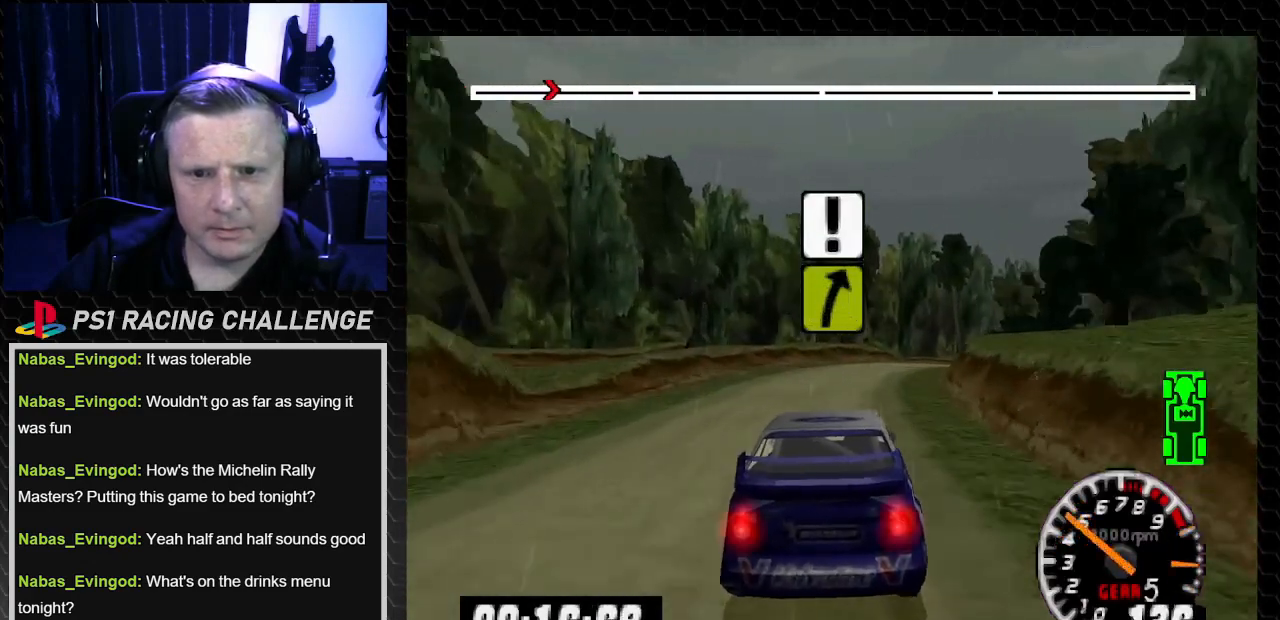
{"buttons": ["DPAD_RIGHT"], "left_stick": "right", "right_stick": "center", "events": [[33, "CROSS", "up"], [33, "right_stick", "center"], [100, "DPAD_RIGHT", "up"], [100, "left_stick", "center"], [234, "TRIANGLE", "down"], [234, "right_stick", "up"], [300, "DPAD_RIGHT", "down"], [300, "left_stick", "right"], [367, "TRIANGLE", "up"], [367, "right_stick", "center"]]}
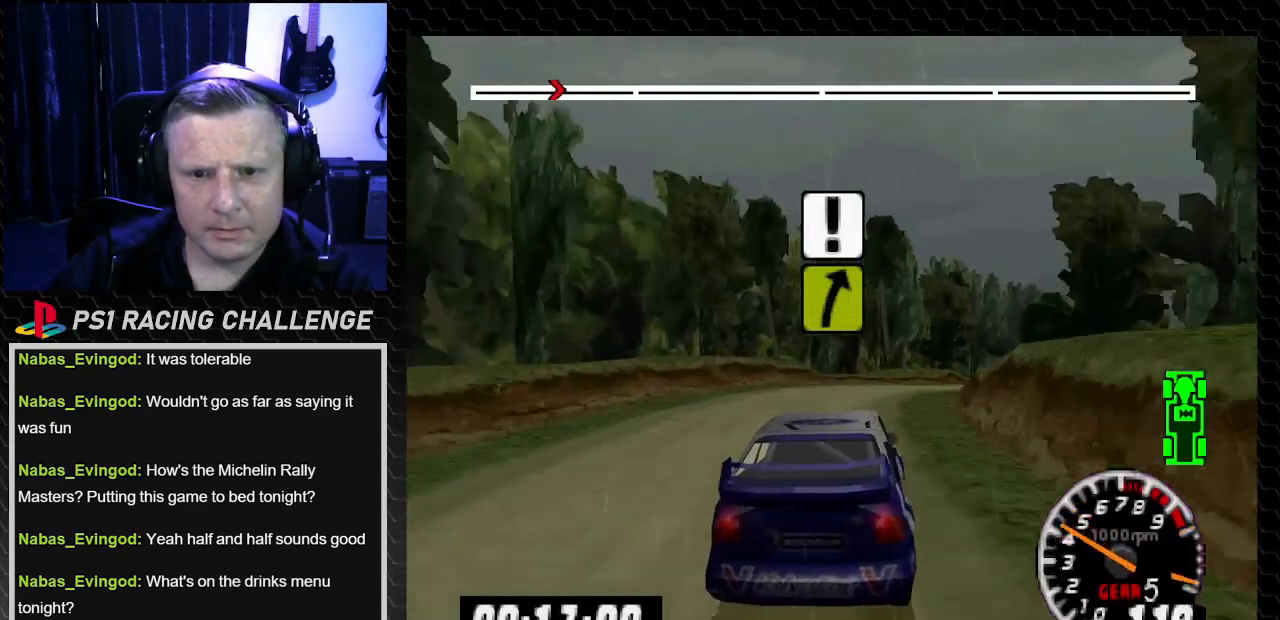
{"buttons": ["TRIANGLE"], "left_stick": "center", "right_stick": "up", "events": [[266, "DPAD_RIGHT", "up"], [266, "left_stick", "center"], [400, "TRIANGLE", "down"], [400, "right_stick", "up"]]}
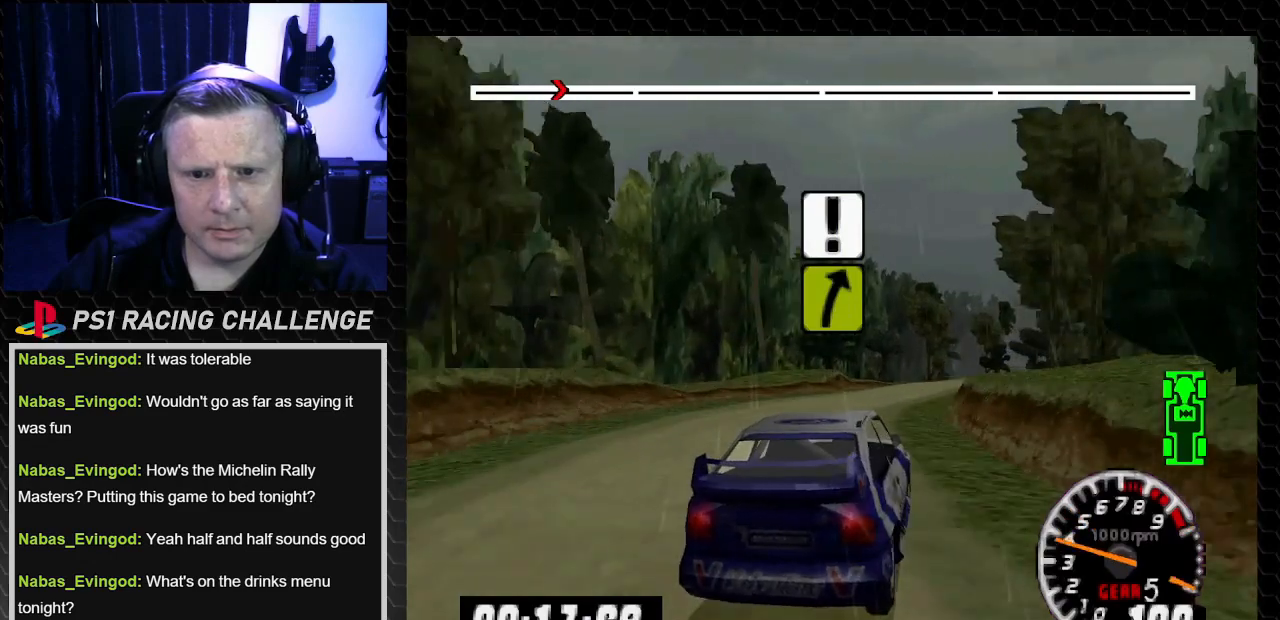
{"buttons": ["TRIANGLE", "DPAD_RIGHT"], "left_stick": "right", "right_stick": "up", "events": [[400, "DPAD_RIGHT", "down"], [400, "left_stick", "right"]]}
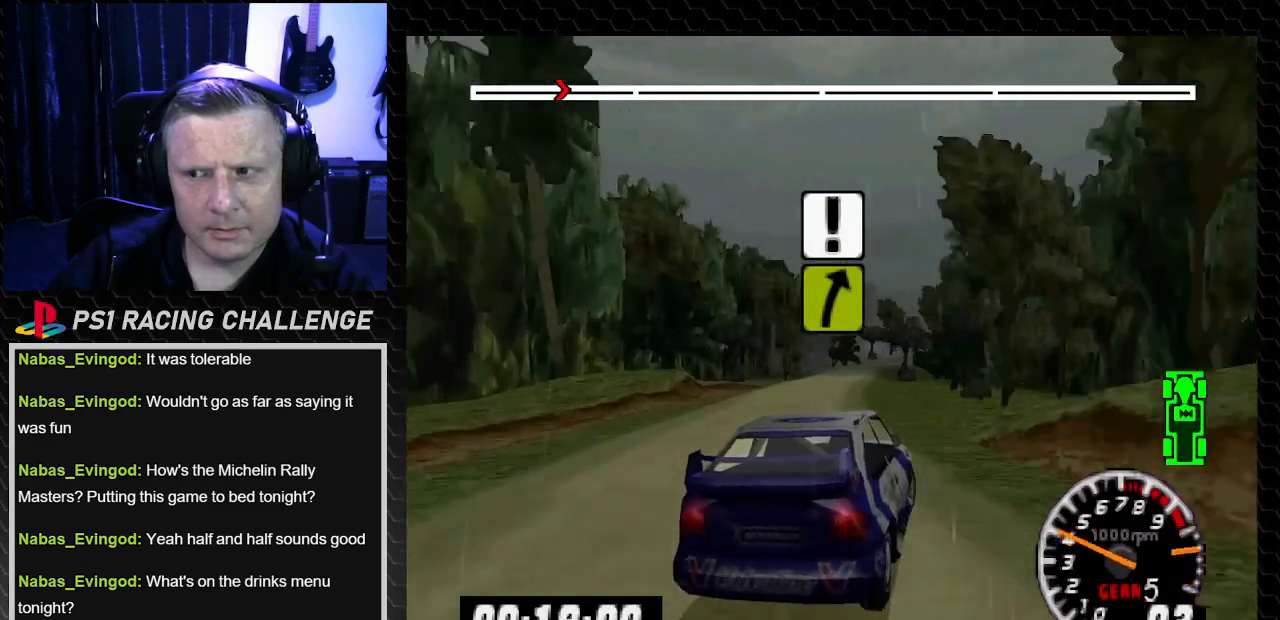
{"buttons": ["TRIANGLE", "DPAD_LEFT"], "left_stick": "left", "right_stick": "up", "events": [[133, "DPAD_RIGHT", "up"], [133, "left_stick", "center"], [400, "DPAD_LEFT", "down"], [400, "left_stick", "left"]]}
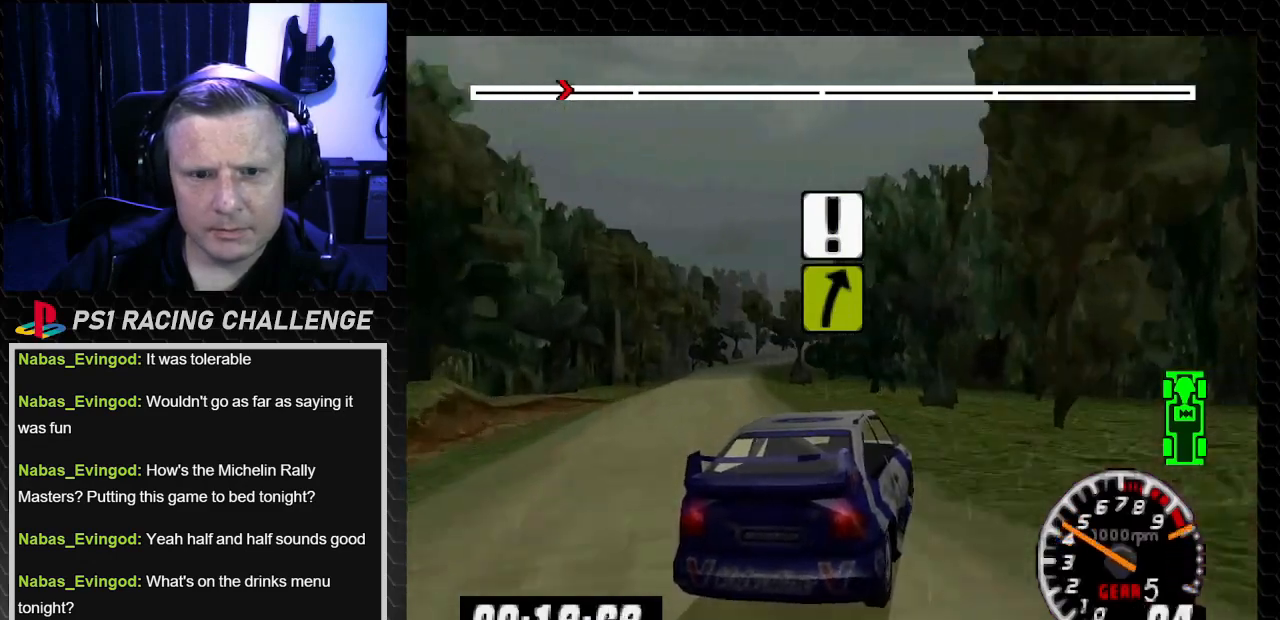
{"buttons": ["TRIANGLE"], "left_stick": "center", "right_stick": "up", "events": [[267, "DPAD_LEFT", "up"], [267, "left_stick", "center"]]}
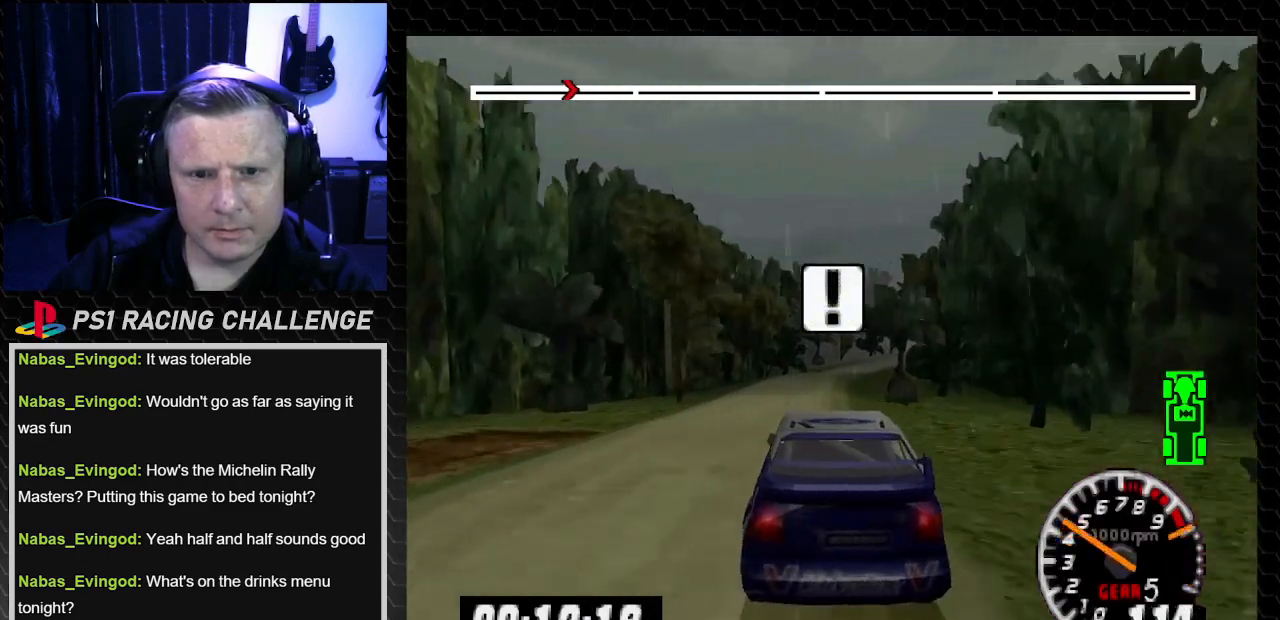
{"buttons": ["TRIANGLE", "DPAD_LEFT"], "left_stick": "left", "right_stick": "up", "events": [[66, "DPAD_RIGHT", "down"], [66, "left_stick", "down-right"], [233, "DPAD_RIGHT", "up"], [233, "left_stick", "center"], [400, "DPAD_LEFT", "down"], [400, "left_stick", "left"]]}
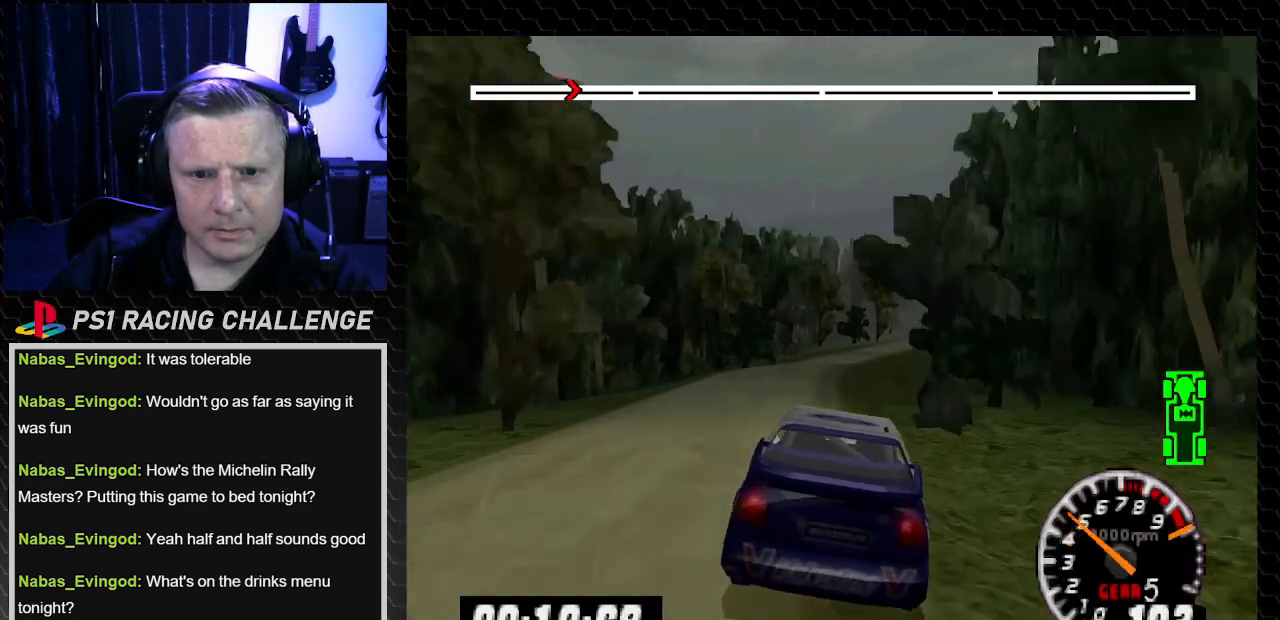
{"buttons": ["TRIANGLE", "DPAD_RIGHT"], "left_stick": "down-right", "right_stick": "up", "events": [[100, "DPAD_LEFT", "up"], [100, "left_stick", "center"], [267, "DPAD_RIGHT", "down"], [267, "left_stick", "down-right"]]}
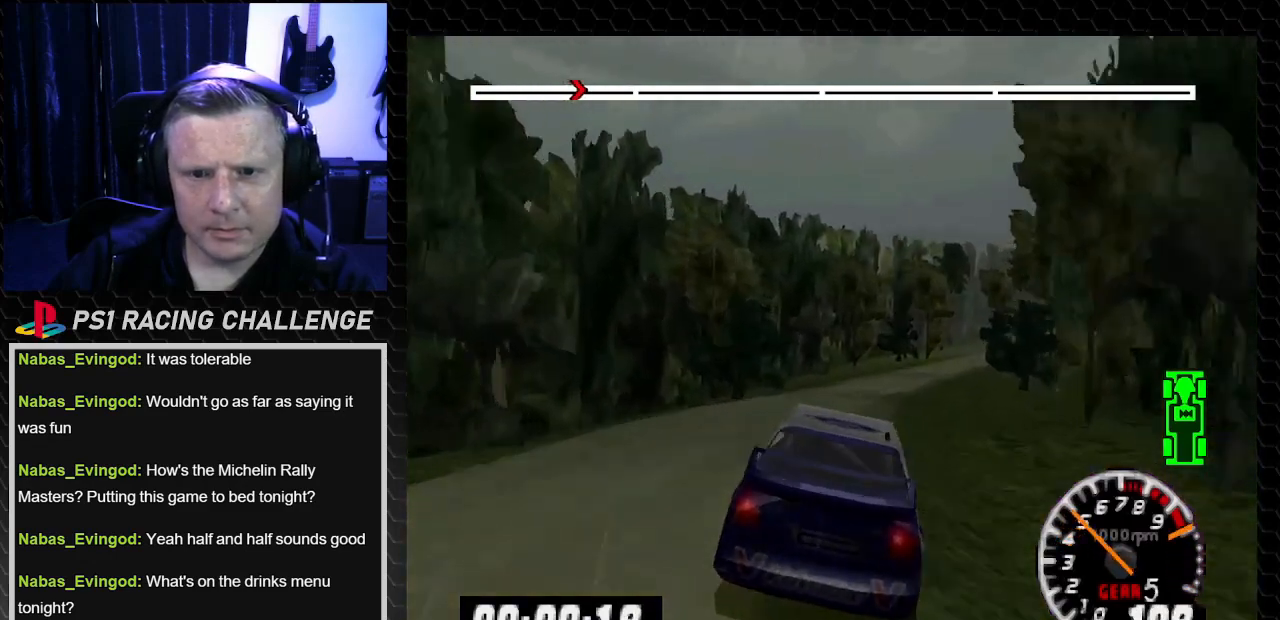
{"buttons": ["TRIANGLE"], "left_stick": "center", "right_stick": "up", "events": [[33, "DPAD_RIGHT", "up"], [33, "left_stick", "center"]]}
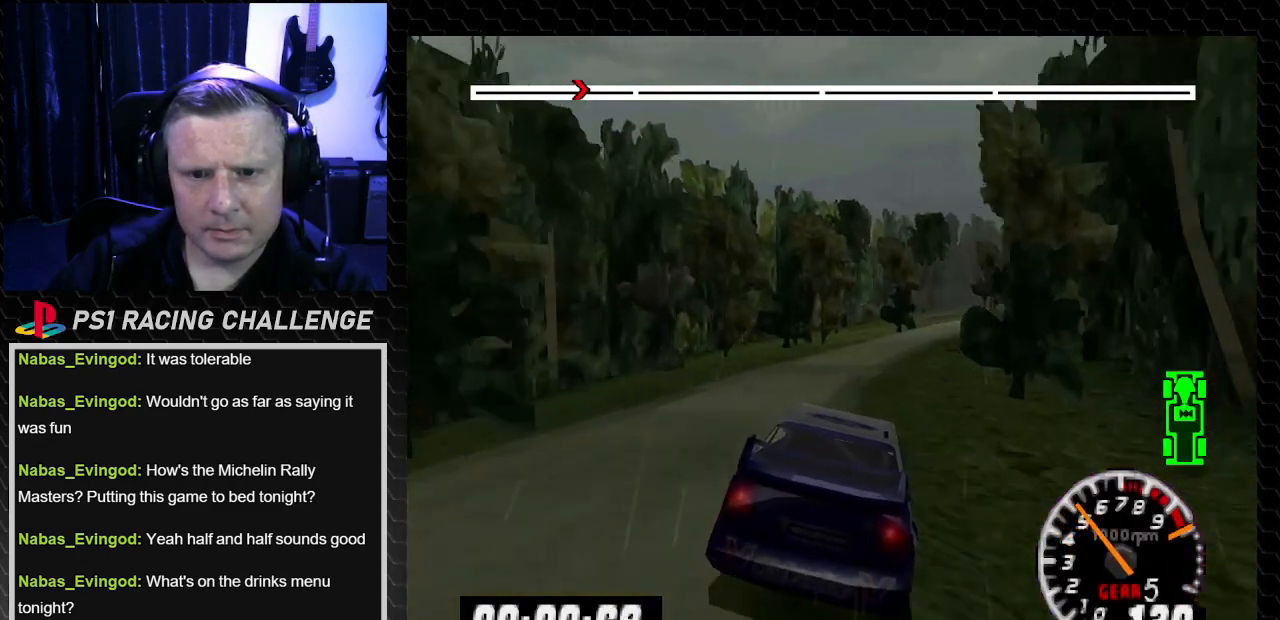
{"buttons": [], "left_stick": "center", "right_stick": "center", "events": [[67, "DPAD_RIGHT", "down"], [67, "left_stick", "down-right"], [134, "TRIANGLE", "up"], [134, "right_stick", "center"], [267, "DPAD_RIGHT", "up"], [267, "left_stick", "center"]]}
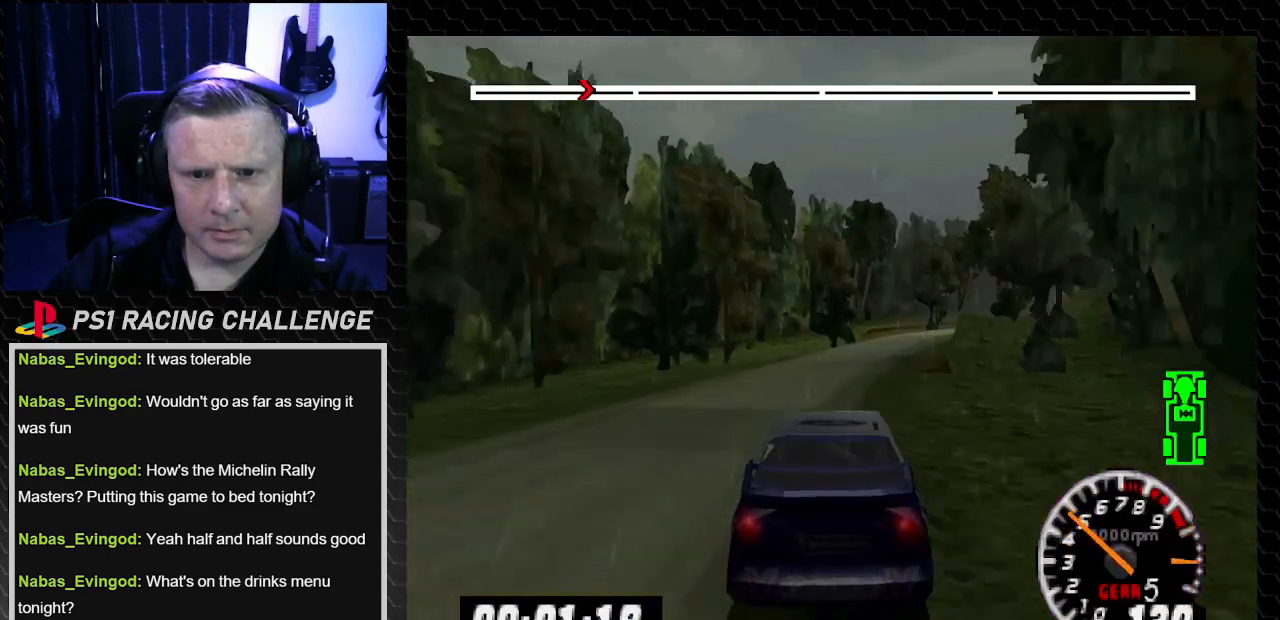
{"buttons": ["DPAD_RIGHT"], "left_stick": "right", "right_stick": "up", "events": [[33, "right_stick", "up"], [233, "DPAD_RIGHT", "down"], [233, "TRIANGLE", "down"], [233, "left_stick", "right"], [300, "TRIANGLE", "up"]]}